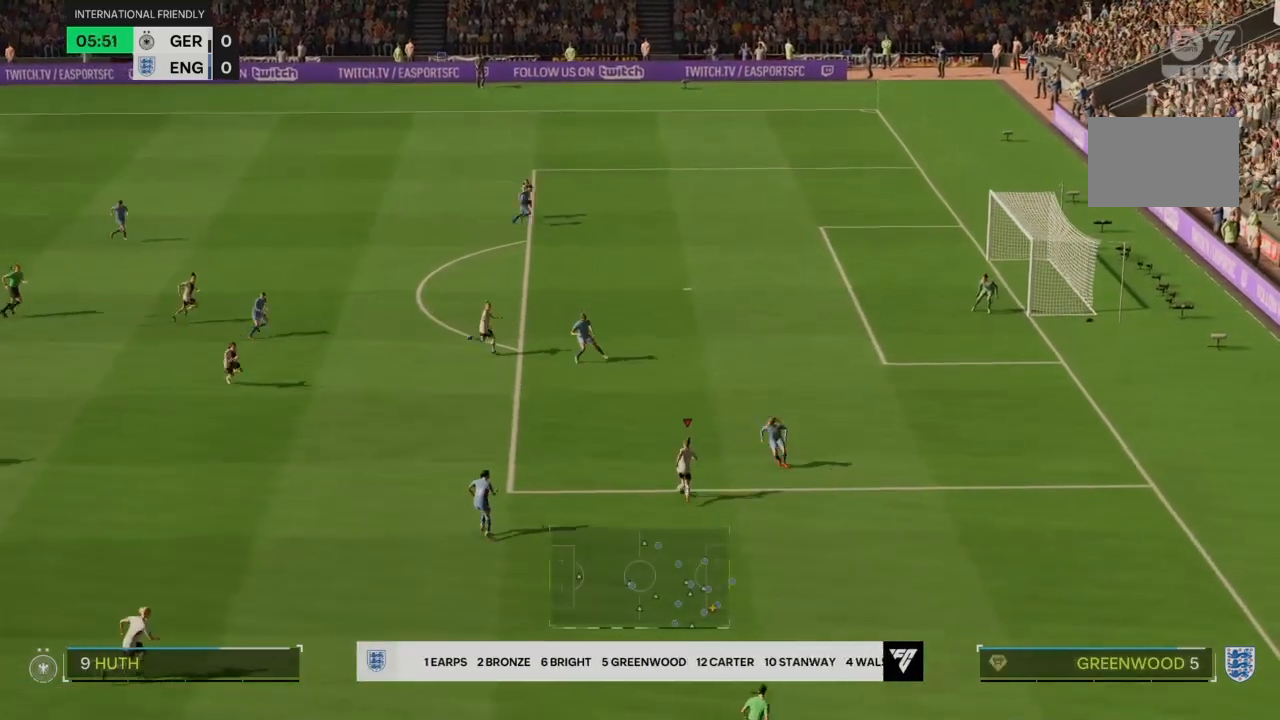
Gameplay with a controller (PlayStation layout); each line is a JSON object with the inputs held at the frame after it. "events" lists button and stick changes between this image and that frame as [ms after this image, input, new state], when the widget could be followed in between. Not read: L3 R3.
{"buttons": [], "left_stick": "up", "right_stick": "center", "events": []}
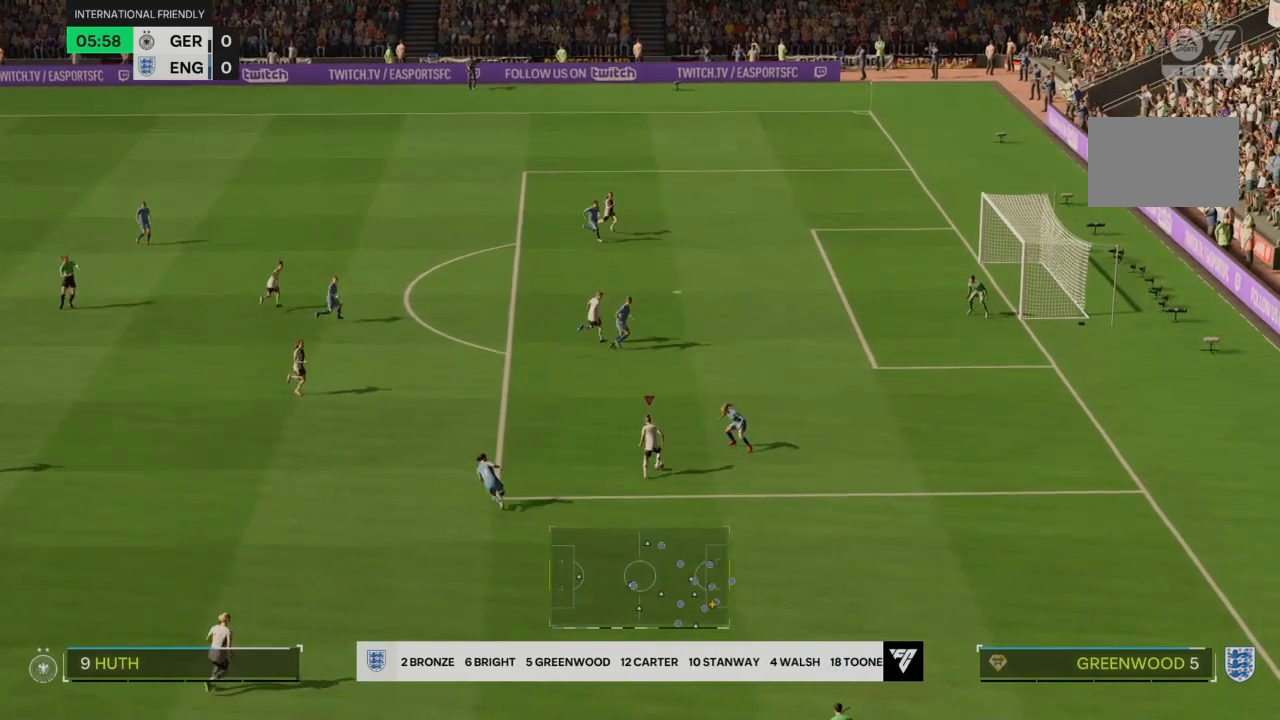
{"buttons": ["R2"], "left_stick": "up-left", "right_stick": "center", "events": [[167, "left_stick", "up-left"], [501, "R2", "down"]]}
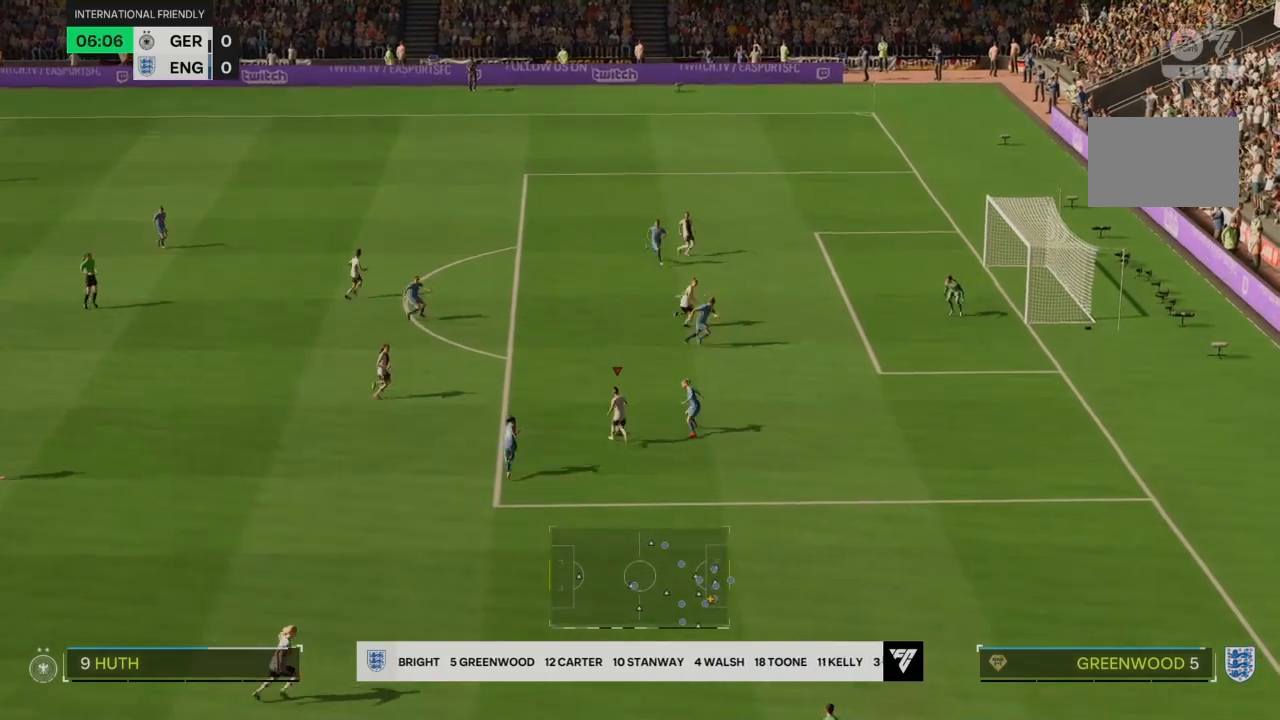
{"buttons": ["R2"], "left_stick": "up", "right_stick": "center", "events": [[66, "R2", "up"], [166, "R2", "down"], [233, "left_stick", "up"], [367, "R2", "up"], [433, "R2", "down"]]}
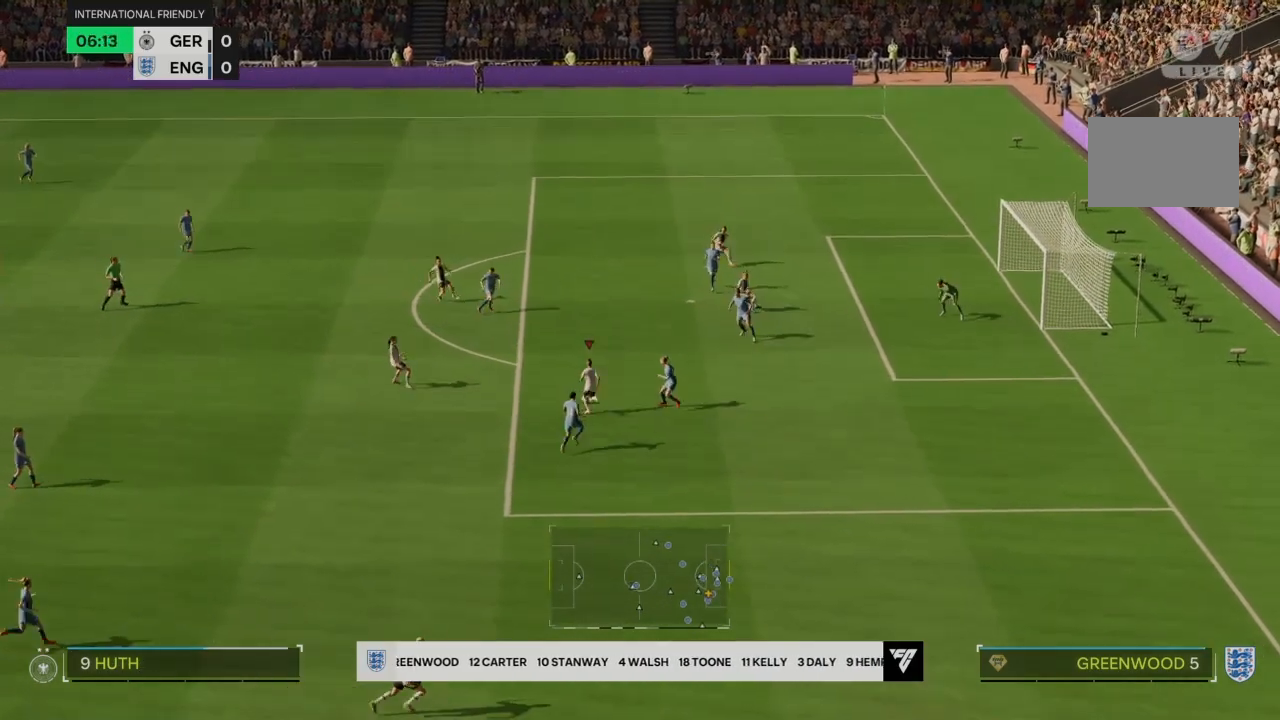
{"buttons": ["R2"], "left_stick": "up", "right_stick": "down", "events": [[134, "right_stick", "down-left"], [467, "right_stick", "down"]]}
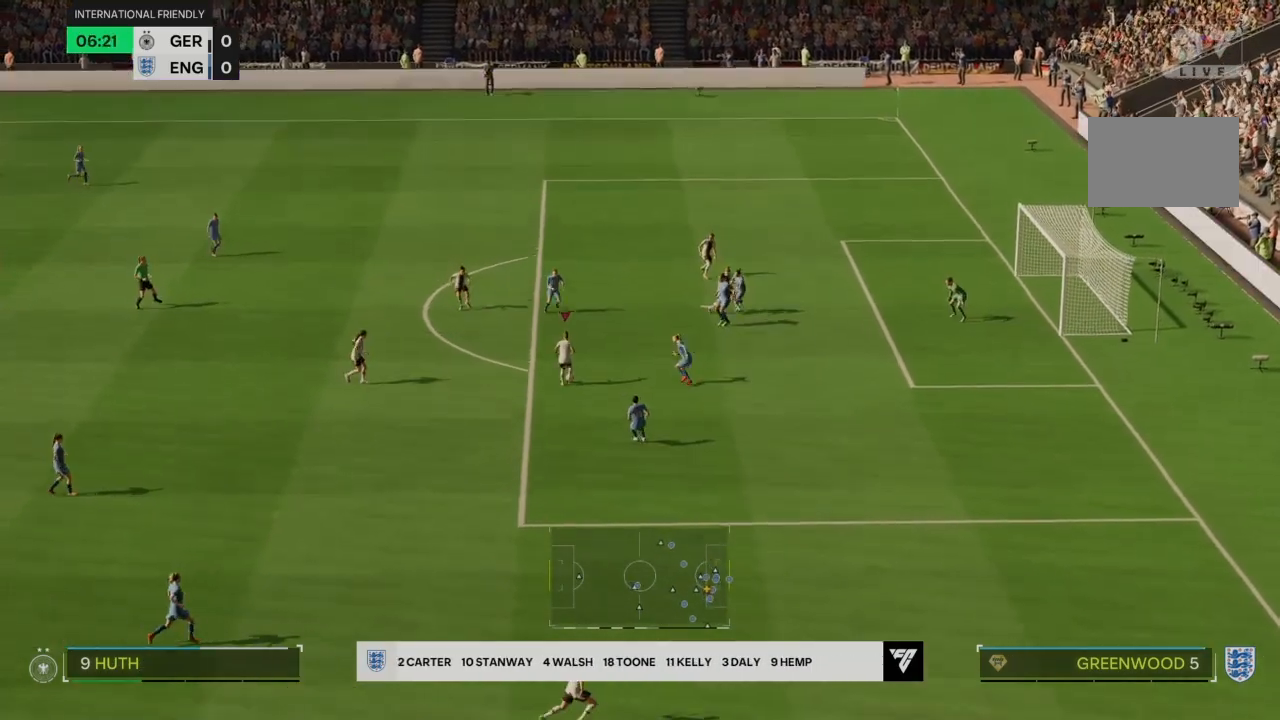
{"buttons": [], "left_stick": "center", "right_stick": "center", "events": [[66, "right_stick", "down-right"], [267, "R2", "up"], [300, "right_stick", "up"], [400, "right_stick", "right"], [467, "right_stick", "center"], [500, "left_stick", "center"]]}
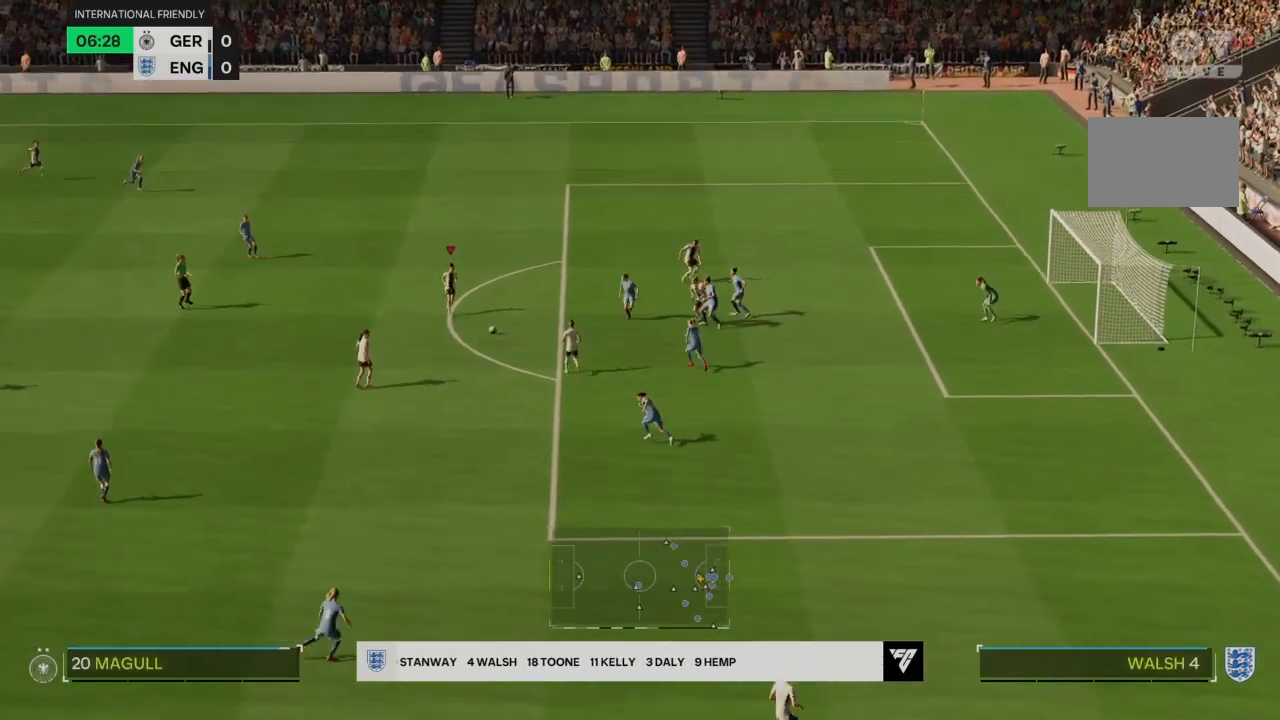
{"buttons": ["R2"], "left_stick": "up", "right_stick": "center"}
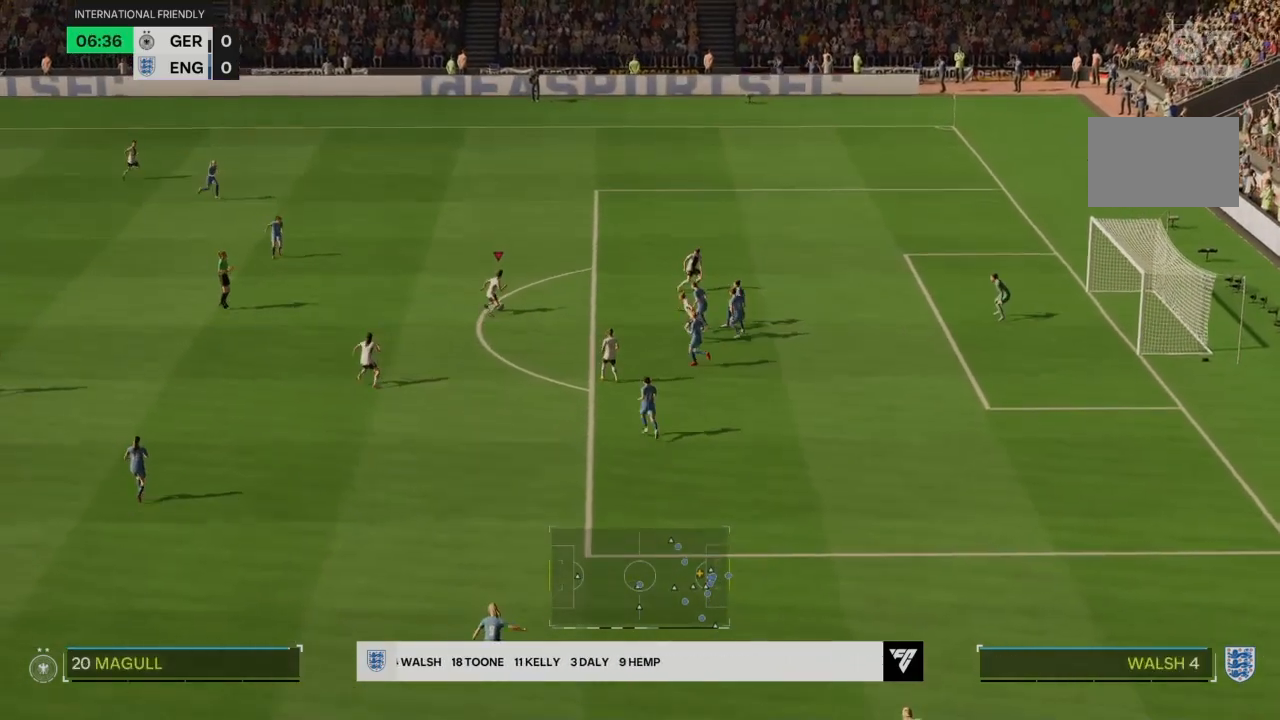
{"buttons": ["R2"], "left_stick": "up-right", "right_stick": "center", "events": [[233, "left_stick", "up-right"]]}
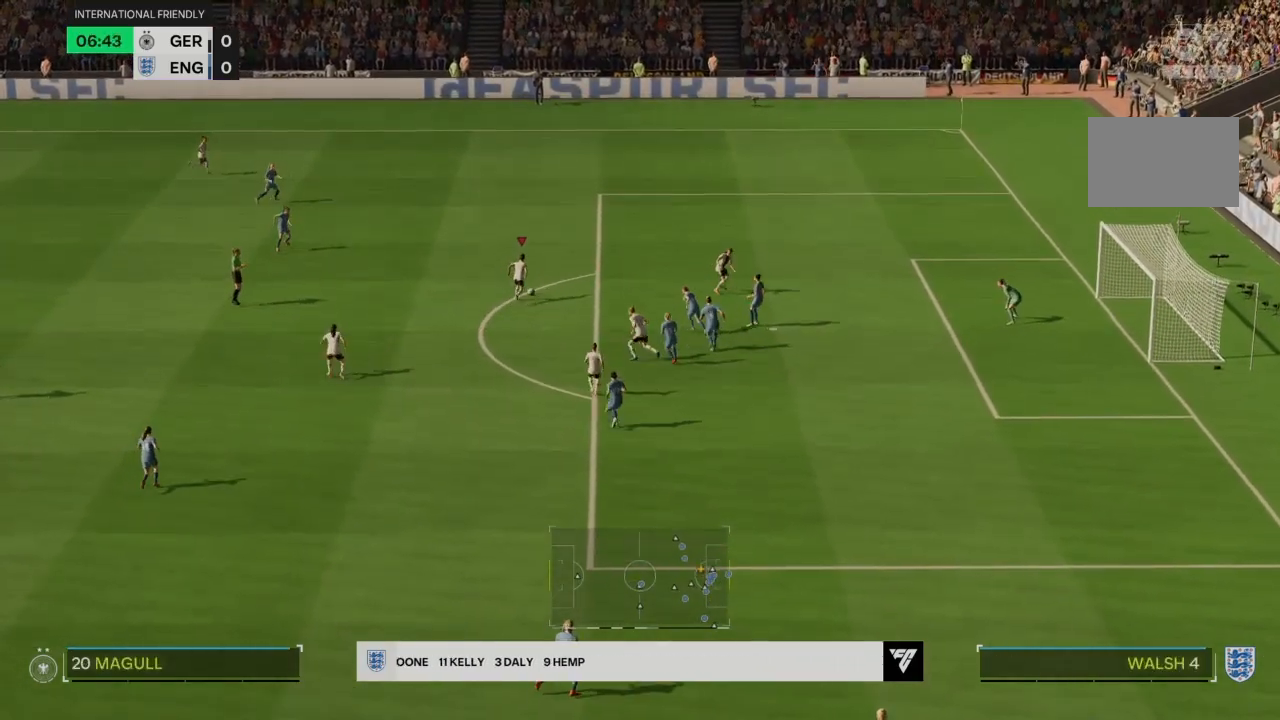
{"buttons": ["R2"], "left_stick": "up-right", "right_stick": "center", "events": []}
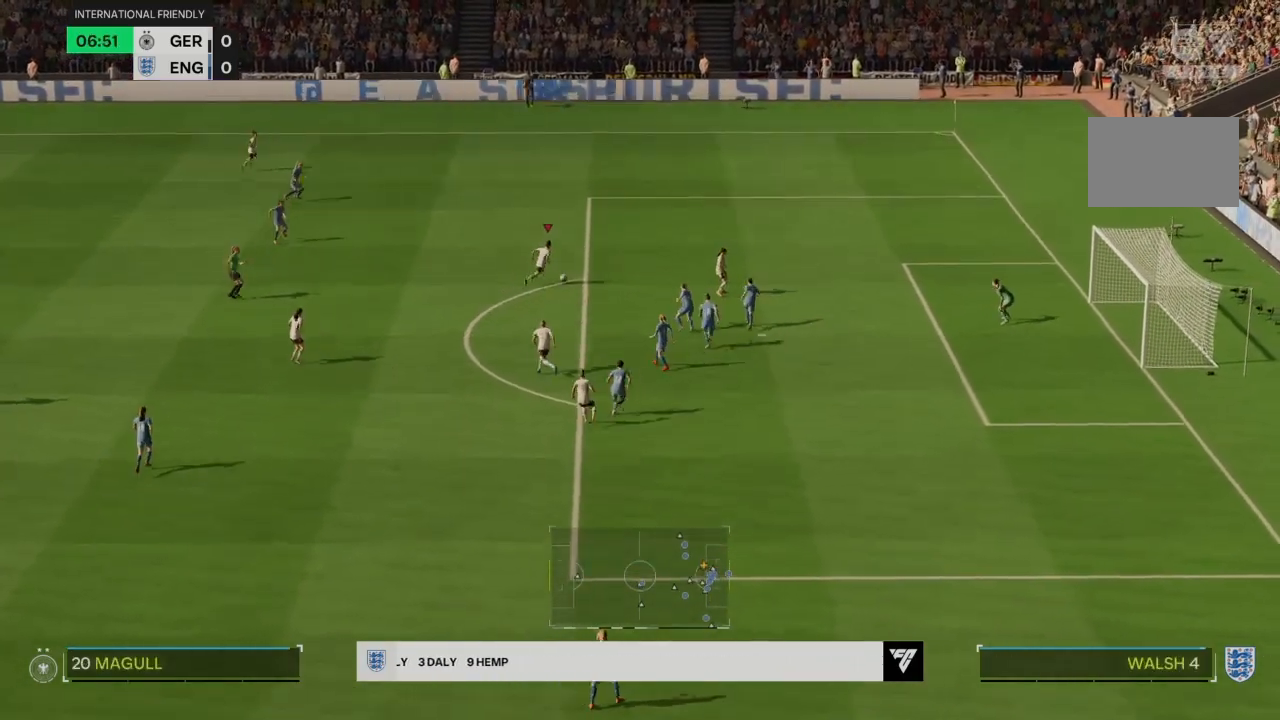
{"buttons": ["R2"], "left_stick": "up-right", "right_stick": "center", "events": []}
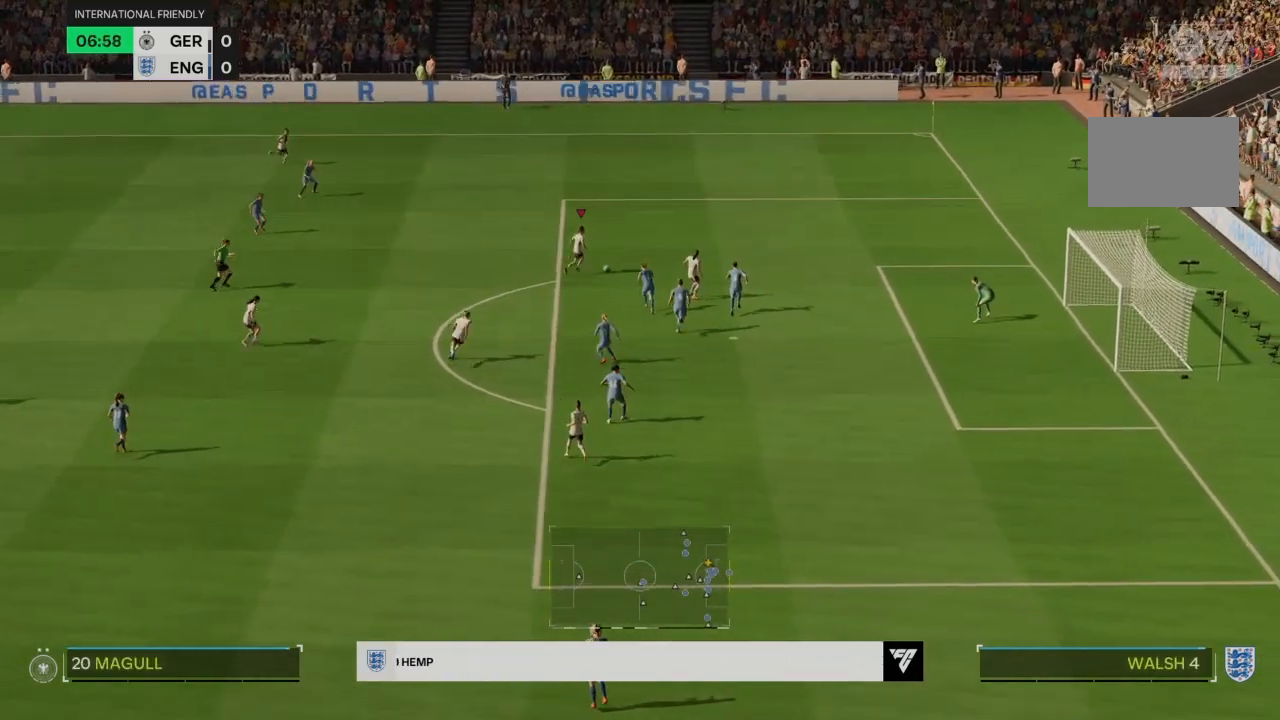
{"buttons": ["R2"], "left_stick": "right", "right_stick": "center", "events": [[100, "left_stick", "right"]]}
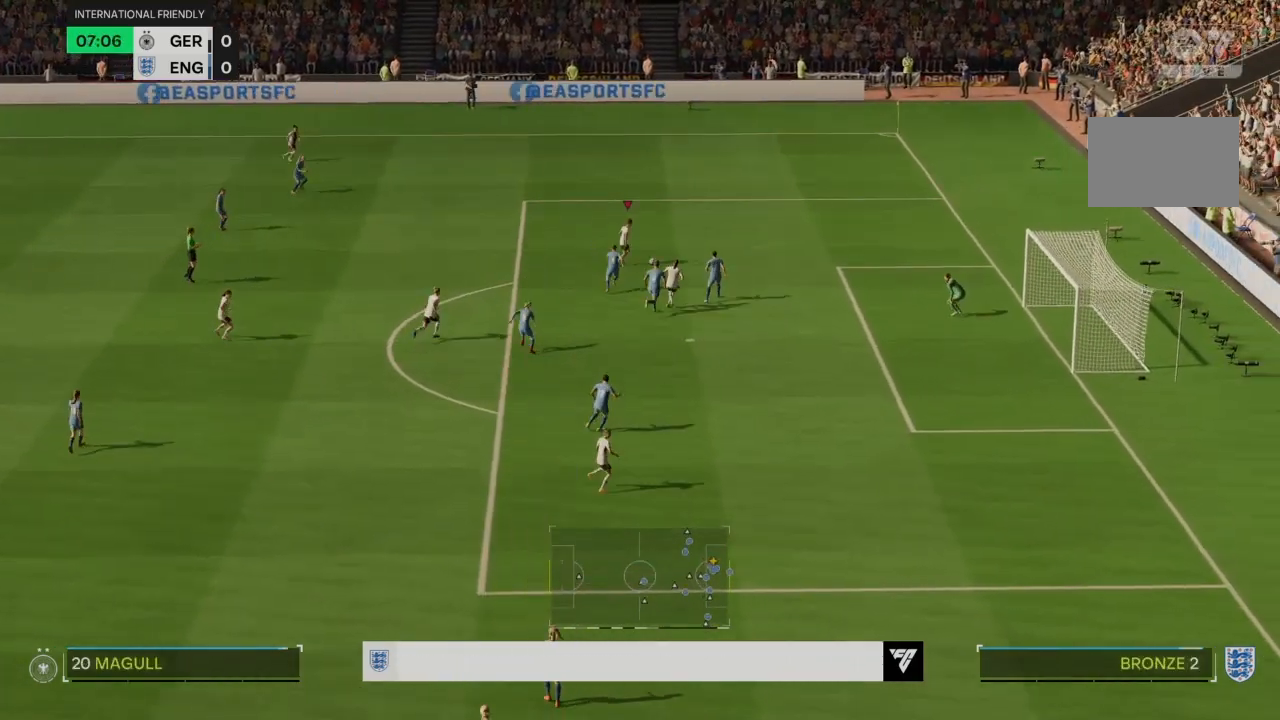
{"buttons": [], "left_stick": "down-right", "right_stick": "center", "events": [[367, "R2", "up"], [467, "left_stick", "down-right"]]}
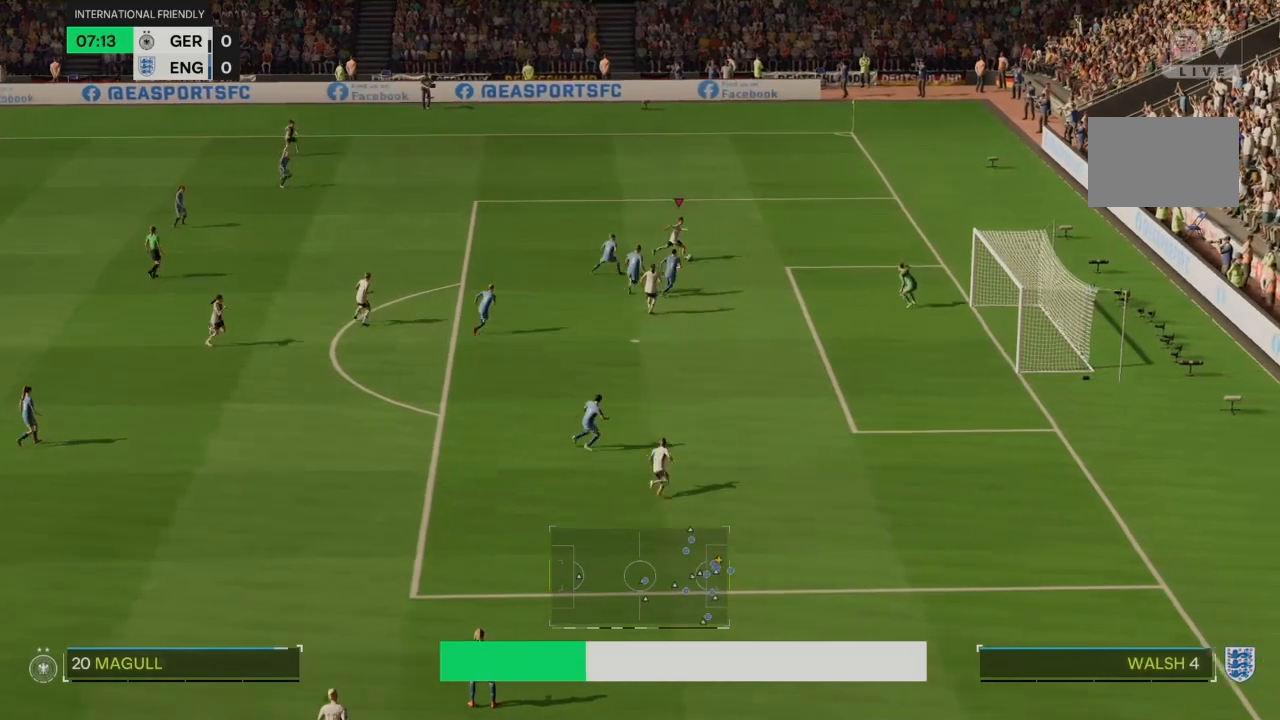
{"buttons": [], "left_stick": "down", "right_stick": "center", "events": [[67, "left_stick", "down"]]}